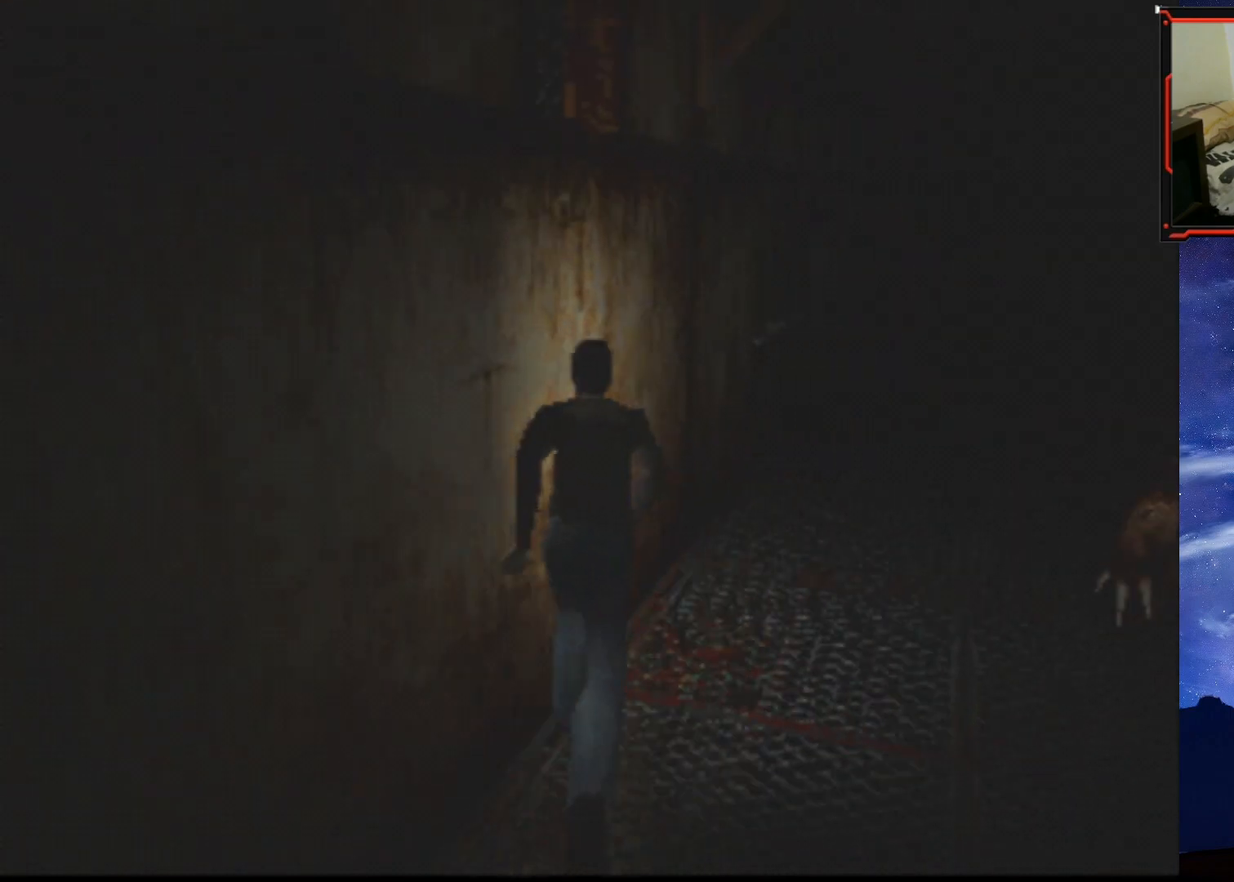
Gameplay with a controller (PlayStation layout); each line is a JSON object with the inputs held at the frame after it. "events" lists button and stick changes between this image and that frame as [ms after this image, input, new state], when the widget could be followed in between. Not read: left_stick.
{"buttons": ["SQUARE", "DPAD_UP", "DPAD_RIGHT"], "right_stick": "center", "events": [[84, "DPAD_RIGHT", "down"], [301, "DPAD_RIGHT", "up"], [451, "DPAD_RIGHT", "down"]]}
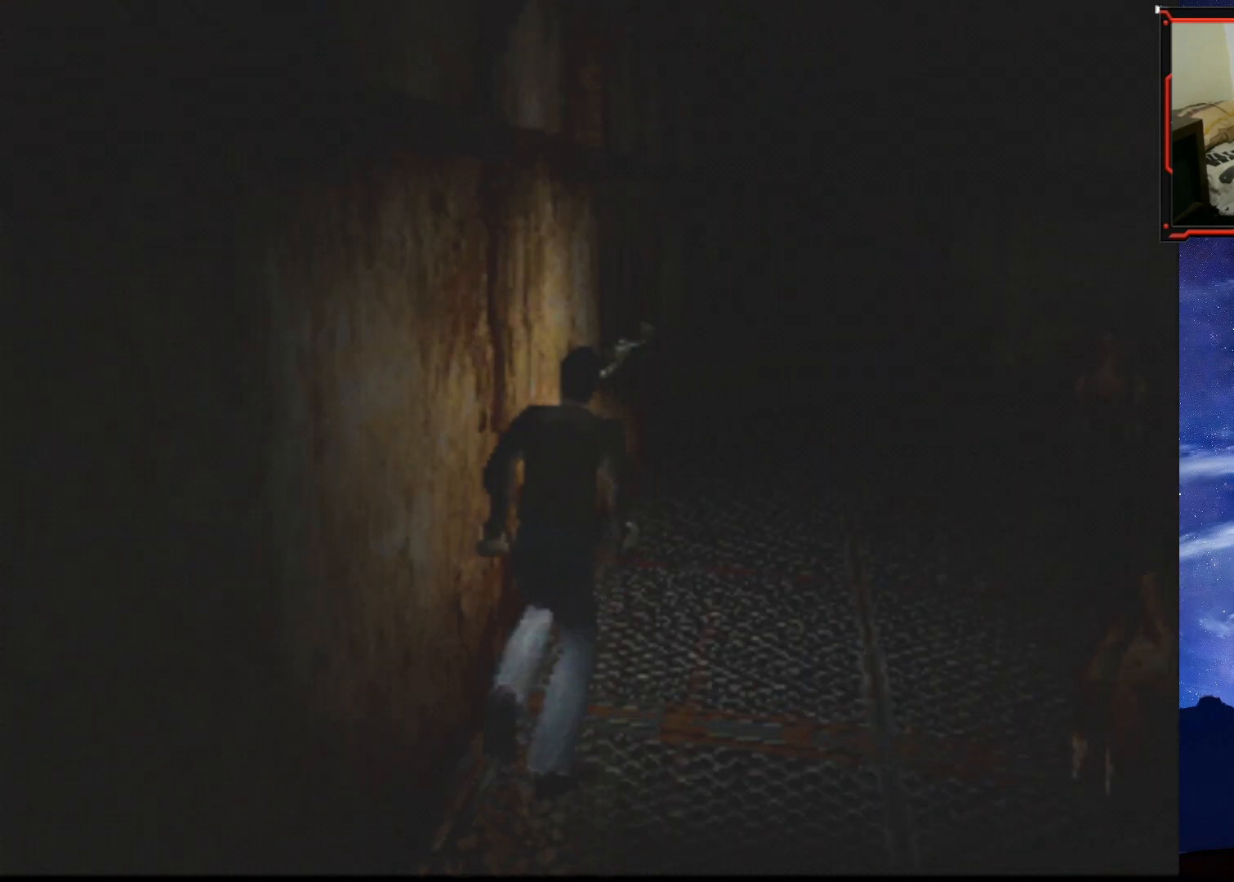
{"buttons": ["SQUARE", "DPAD_UP"], "right_stick": "center", "events": [[333, "DPAD_RIGHT", "up"]]}
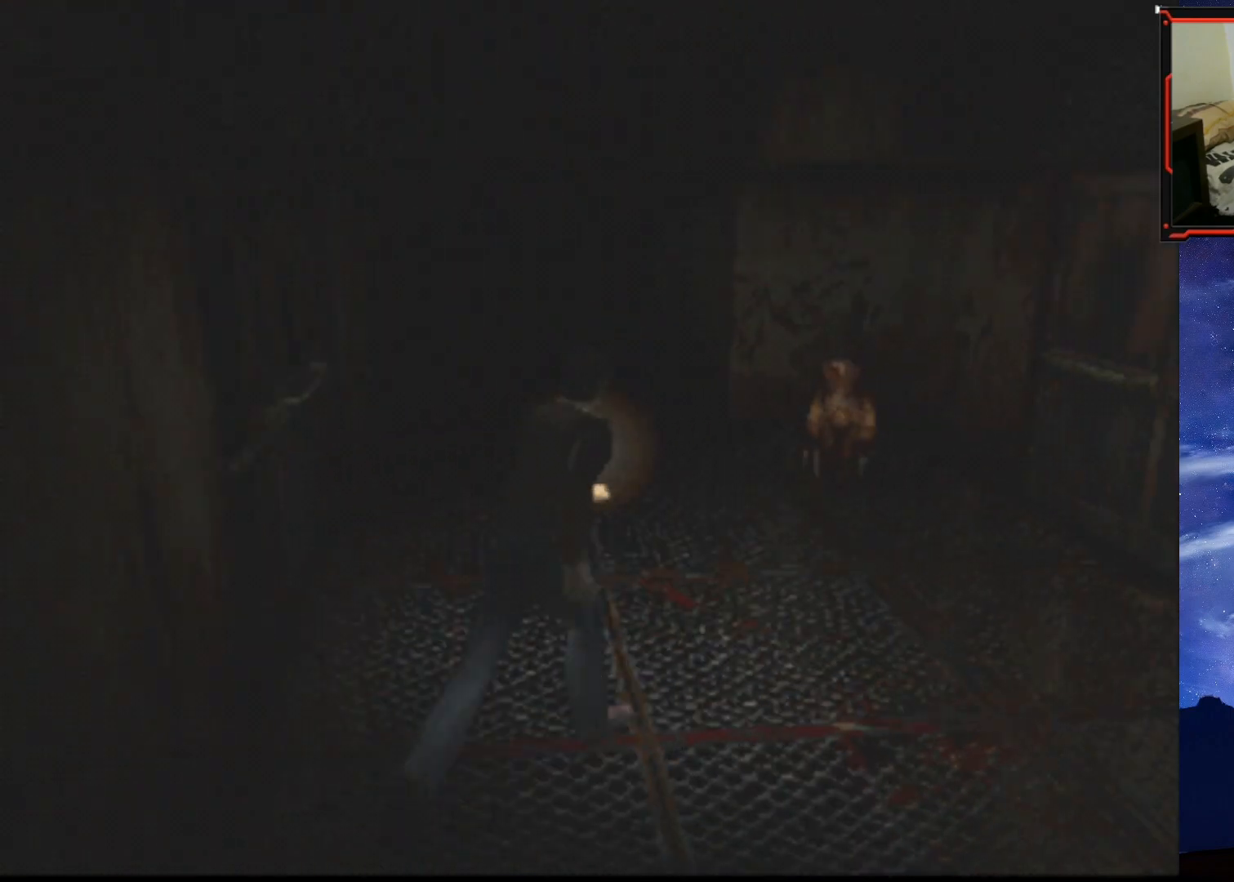
{"buttons": ["SQUARE", "DPAD_UP", "DPAD_RIGHT"], "right_stick": "center", "events": [[67, "DPAD_RIGHT", "down"], [134, "DPAD_UP", "up"], [417, "DPAD_UP", "down"]]}
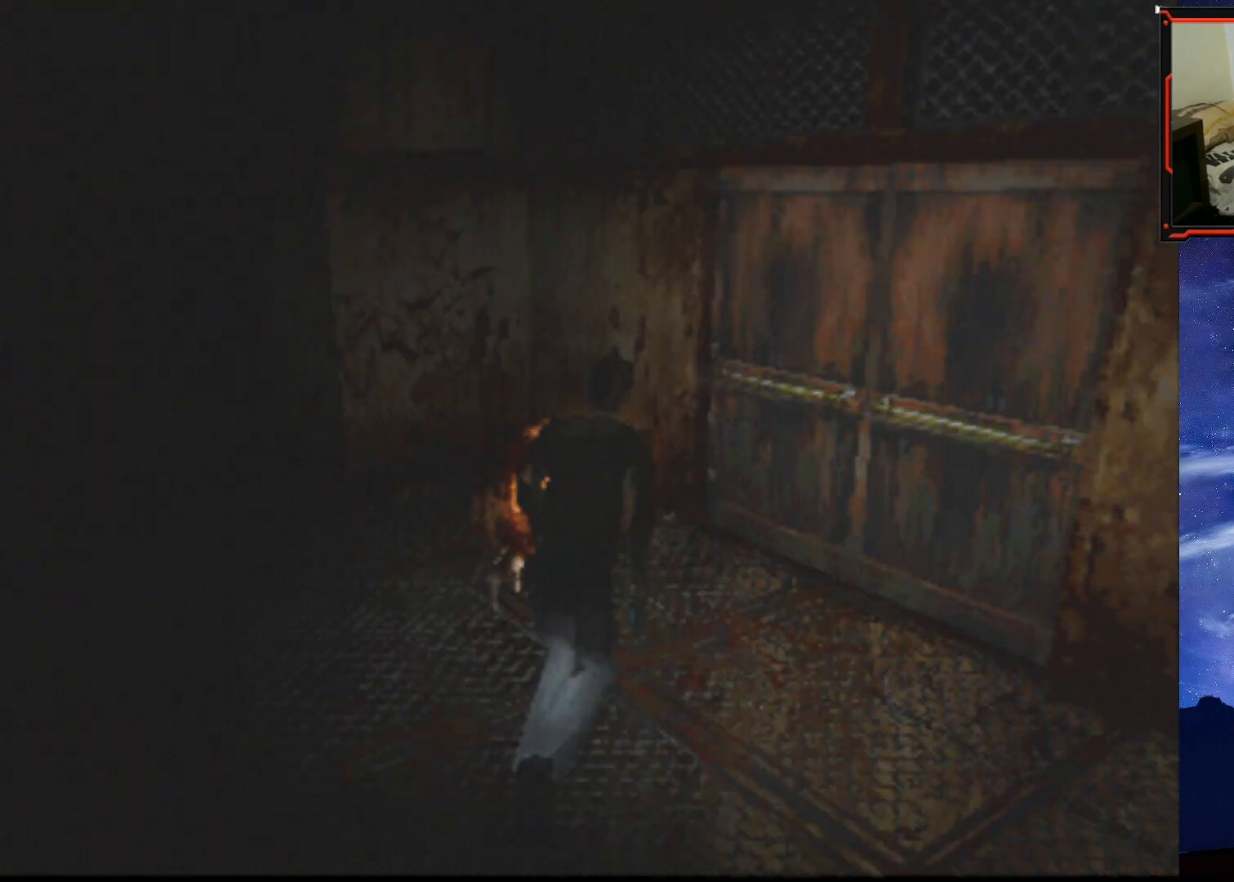
{"buttons": ["SQUARE", "DPAD_UP"], "right_stick": "center", "events": [[150, "DPAD_RIGHT", "up"], [333, "CROSS", "down"], [484, "CROSS", "up"]]}
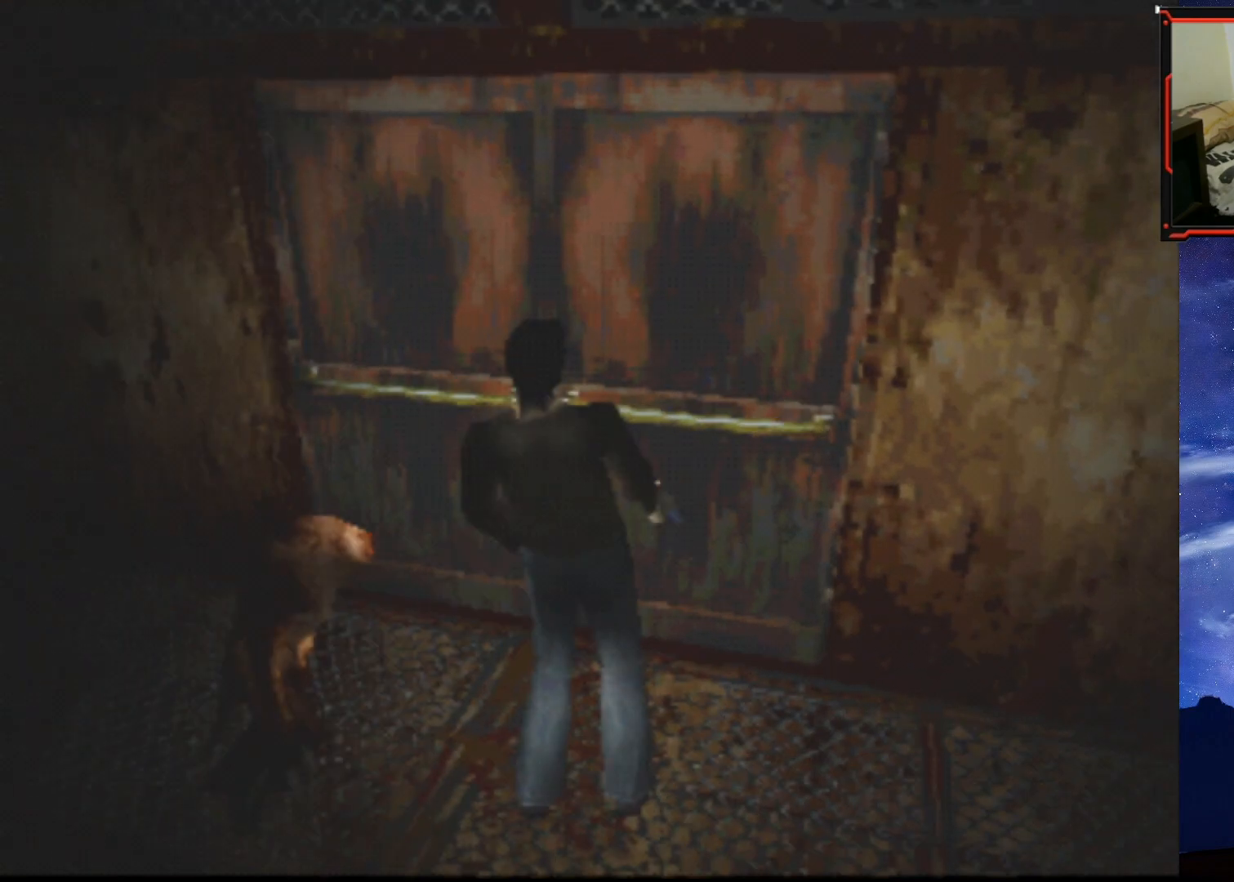
{"buttons": ["CROSS", "SQUARE", "DPAD_UP"], "right_stick": "center", "events": [[84, "CROSS", "down"], [167, "CROSS", "up"], [251, "CROSS", "down"], [367, "CROSS", "up"], [417, "CROSS", "down"]]}
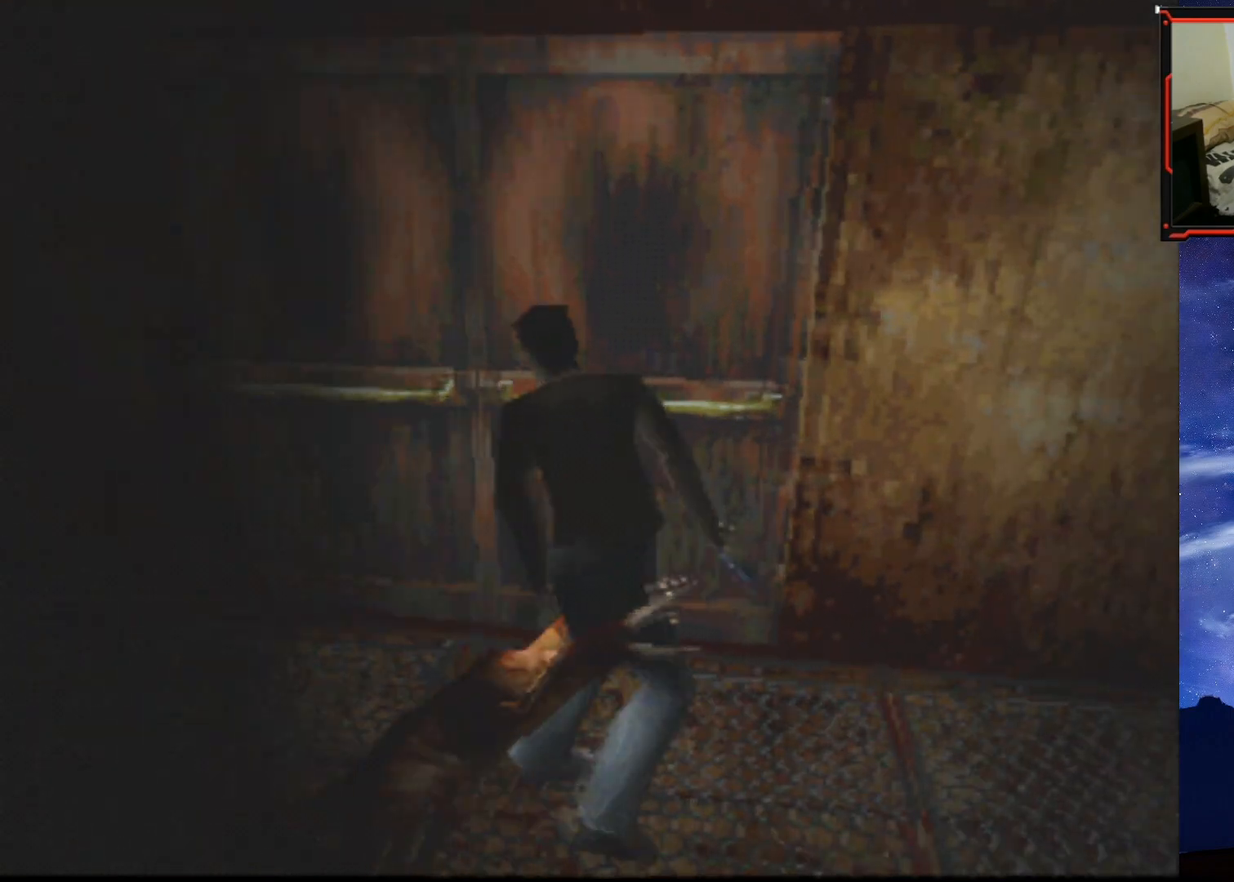
{"buttons": ["CROSS", "DPAD_UP"], "right_stick": "center", "events": [[50, "CROSS", "up"], [83, "CROSS", "down"], [217, "SQUARE", "up"], [250, "DPAD_RIGHT", "down"], [267, "DPAD_UP", "up"], [300, "SQUARE", "down"], [350, "DPAD_RIGHT", "up"], [350, "SQUARE", "up"], [383, "DPAD_LEFT", "down"], [417, "DPAD_UP", "down"], [500, "DPAD_LEFT", "up"]]}
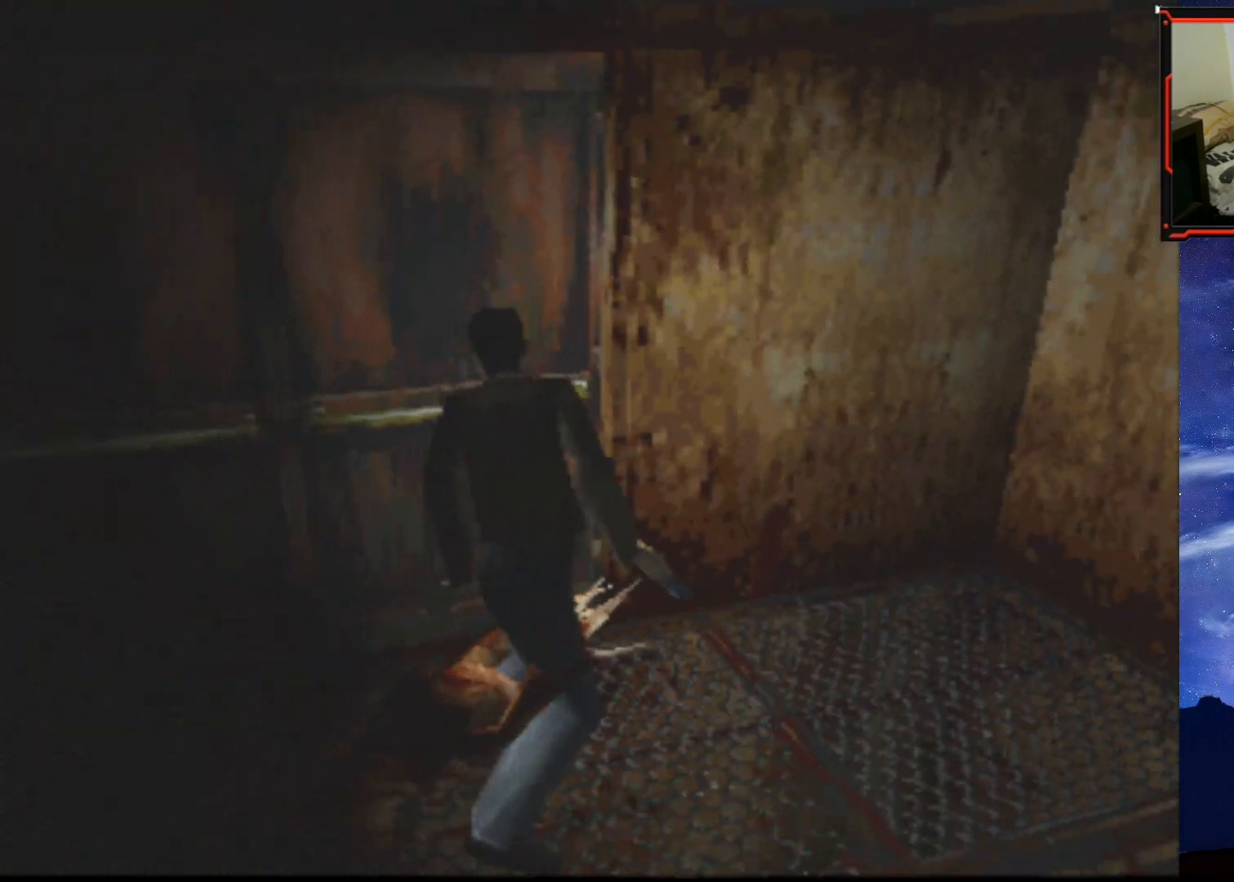
{"buttons": ["CROSS", "DPAD_RIGHT"], "right_stick": "center", "events": [[84, "SQUARE", "down"], [234, "SQUARE", "up"], [267, "DPAD_LEFT", "down"], [267, "DPAD_UP", "up"], [284, "SQUARE", "down"], [334, "SQUARE", "up"], [434, "DPAD_RIGHT", "down"], [451, "CROSS", "up"], [451, "DPAD_LEFT", "up"], [501, "CROSS", "down"]]}
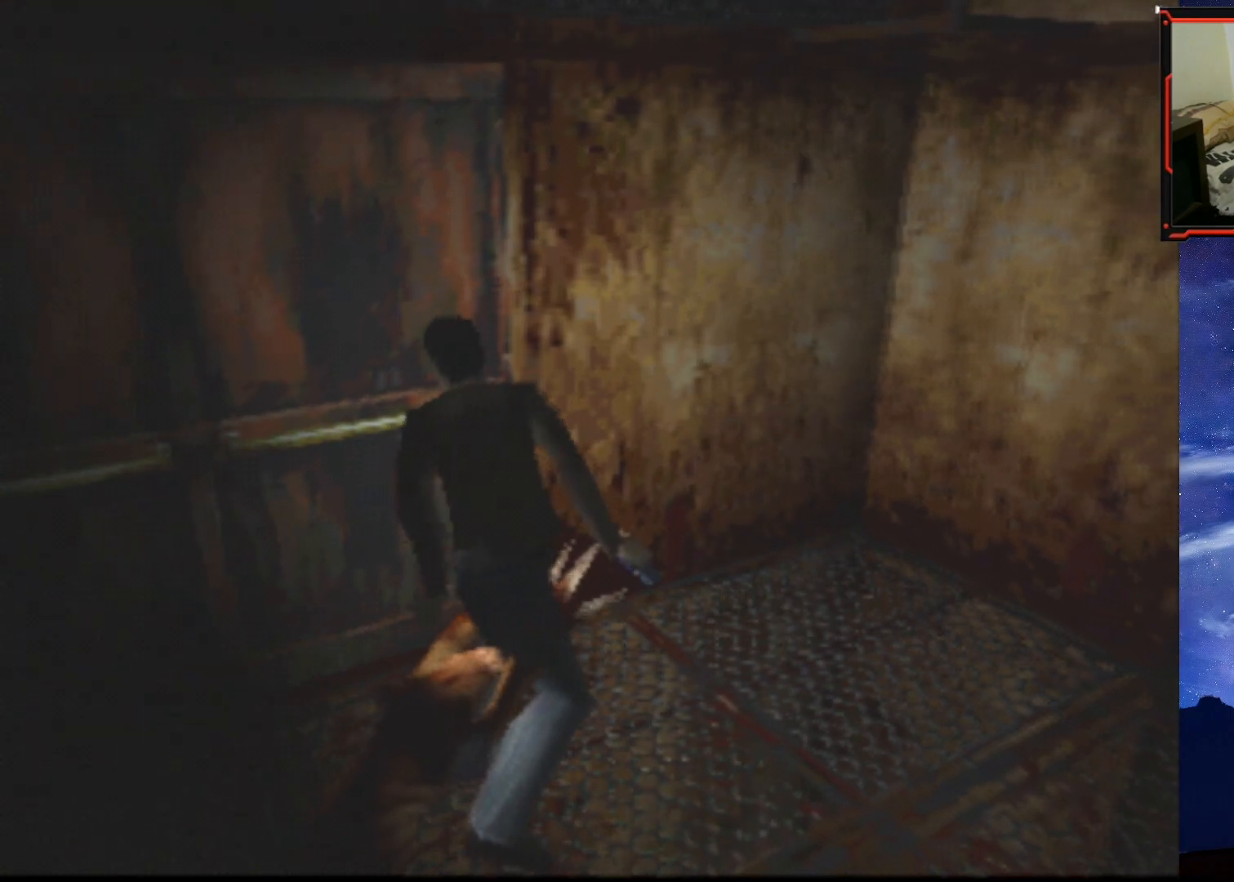
{"buttons": ["CROSS", "DPAD_DOWN", "DPAD_RIGHT"], "right_stick": "center"}
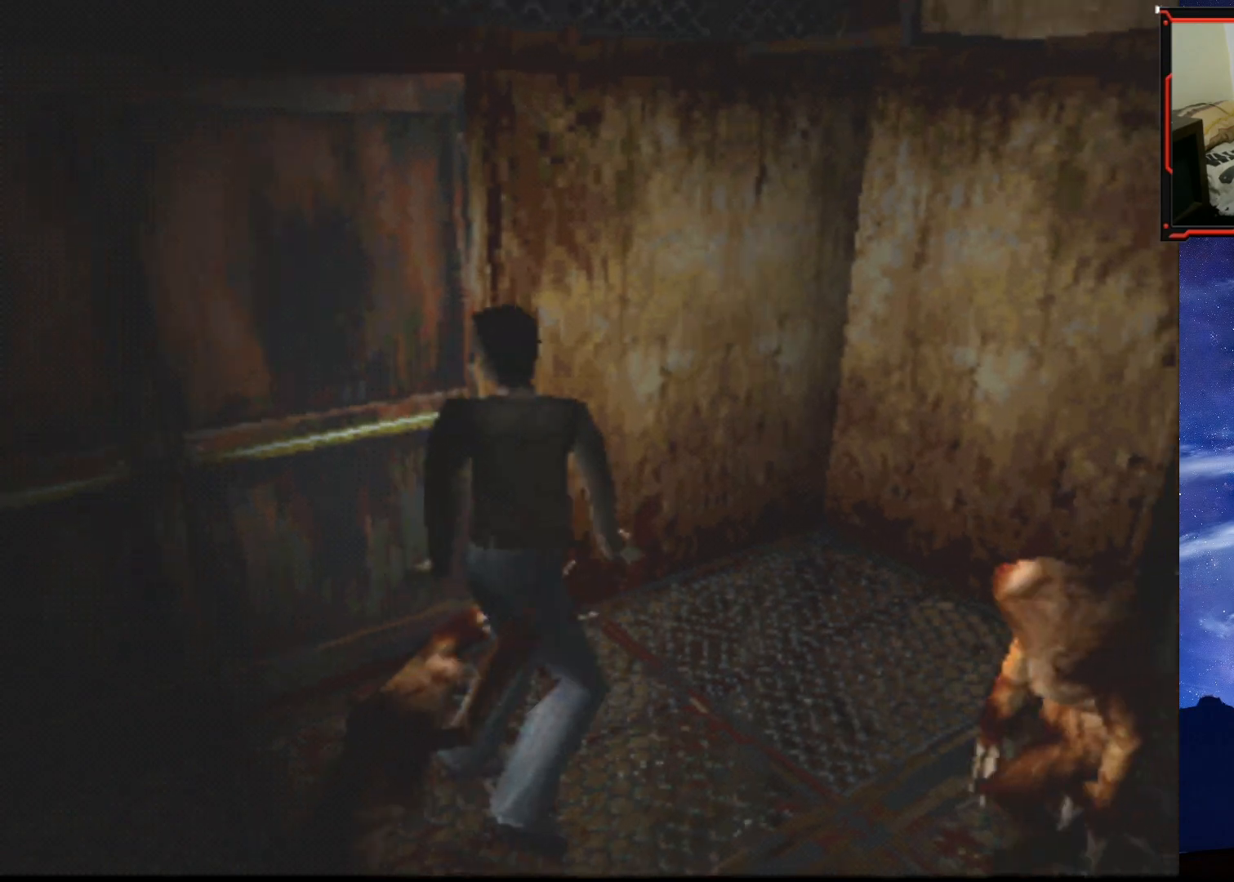
{"buttons": ["DPAD_LEFT"], "right_stick": "center", "events": [[17, "DPAD_DOWN", "up"], [50, "SQUARE", "down"], [100, "SQUARE", "up"], [117, "CROSS", "up"], [150, "SQUARE", "down"], [217, "SQUARE", "up"], [234, "DPAD_RIGHT", "up"], [317, "DPAD_LEFT", "down"]]}
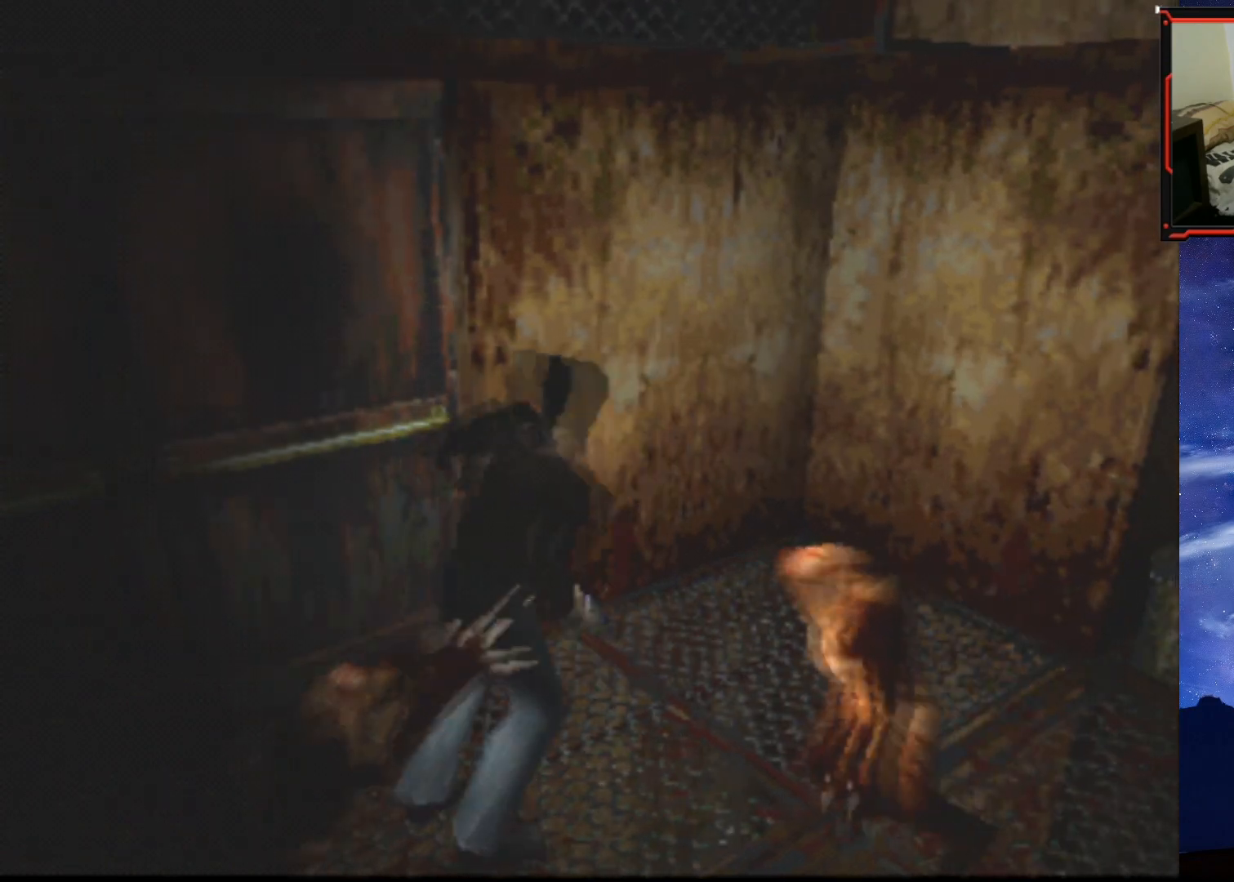
{"buttons": ["DPAD_UP", "DPAD_LEFT"], "right_stick": "center", "events": [[250, "DPAD_UP", "down"]]}
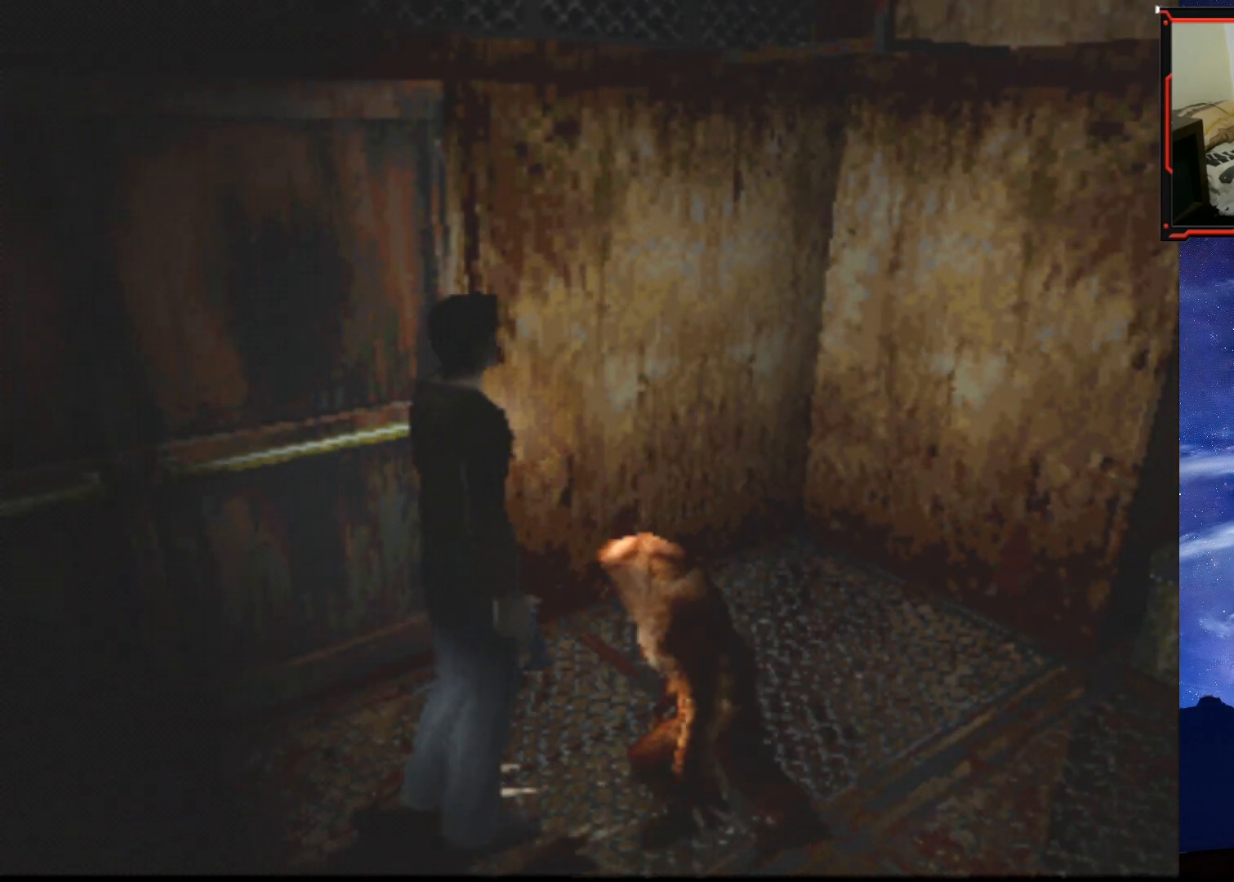
{"buttons": ["CROSS", "DPAD_UP"], "right_stick": "center", "events": [[317, "CROSS", "down"], [434, "CROSS", "up"], [467, "CROSS", "down"], [484, "DPAD_LEFT", "up"]]}
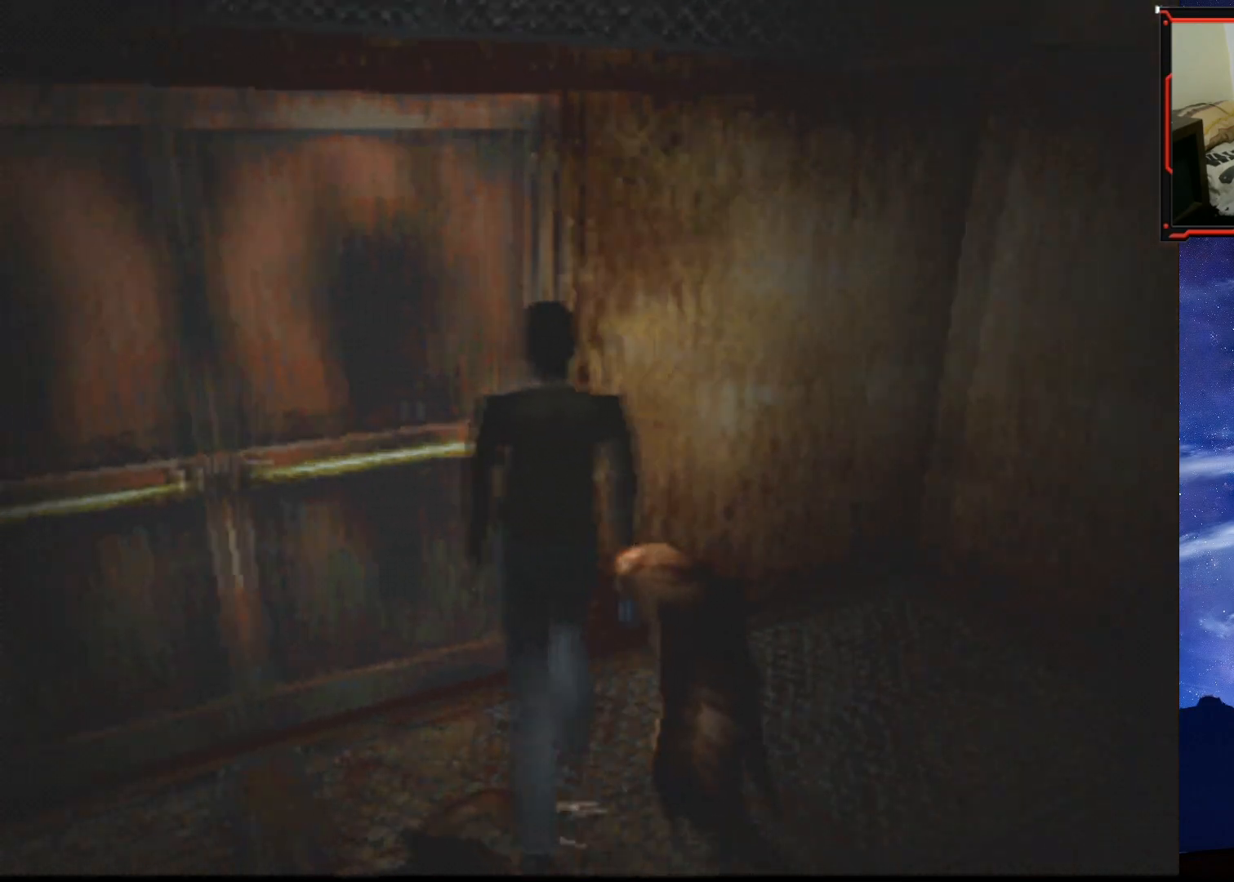
{"buttons": ["DPAD_UP"], "right_stick": "center", "events": [[33, "CROSS", "up"], [83, "CROSS", "down"], [150, "CROSS", "up"], [200, "CROSS", "down"], [200, "DPAD_LEFT", "down"], [250, "DPAD_LEFT", "up"], [267, "CROSS", "up"], [300, "CROSS", "down"], [383, "CROSS", "up"], [417, "CROSS", "down"], [484, "CROSS", "up"]]}
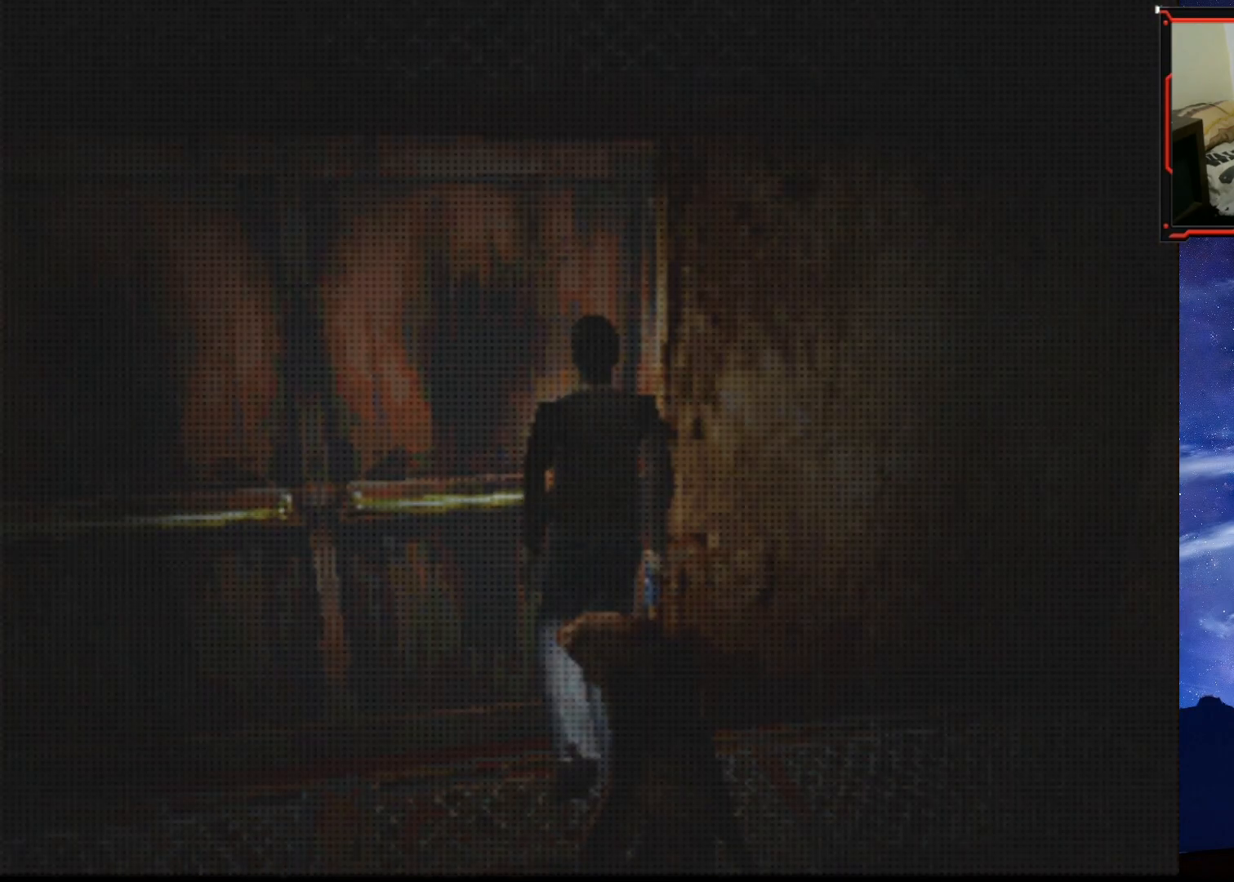
{"buttons": [], "right_stick": "center", "events": [[134, "DPAD_UP", "up"]]}
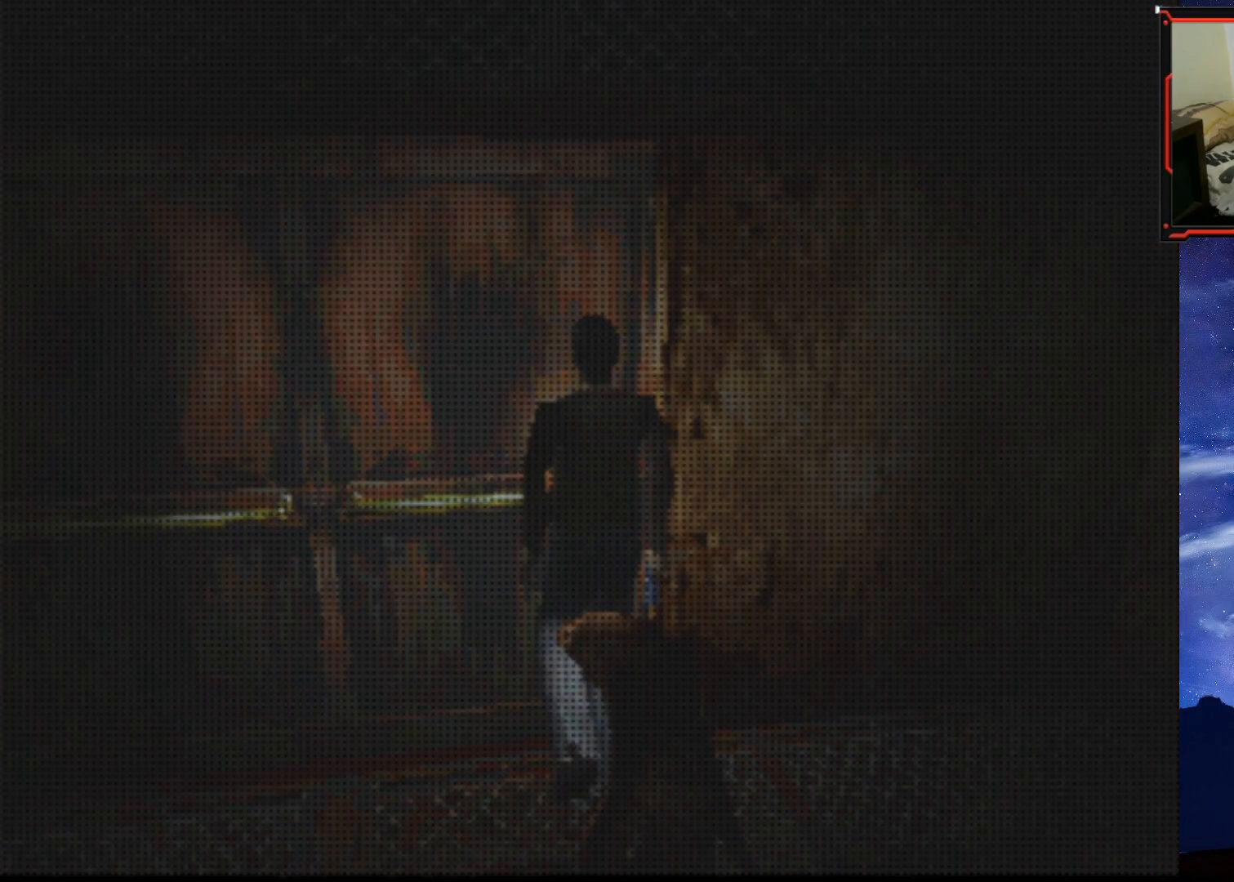
{"buttons": [], "right_stick": "center", "events": []}
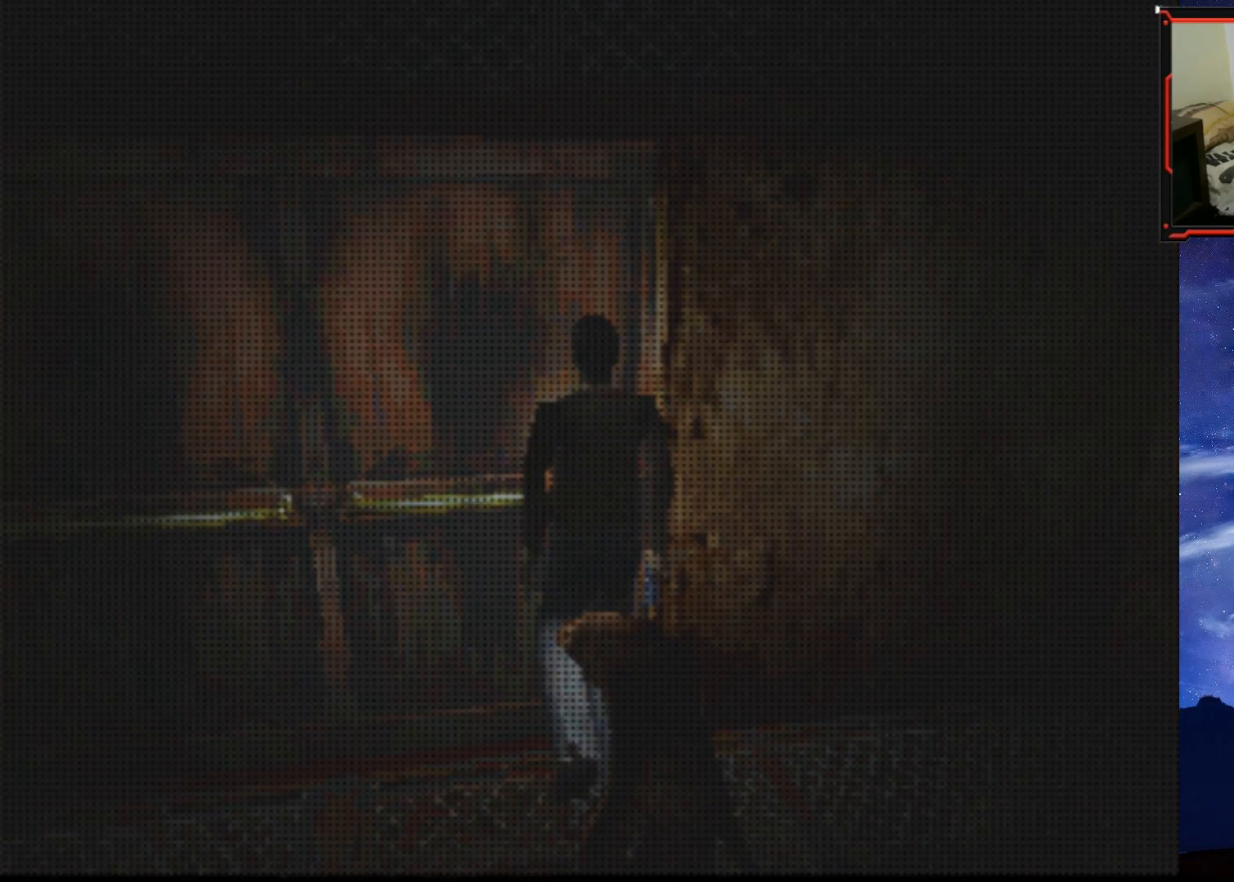
{"buttons": [], "right_stick": "center", "events": [[234, "TRIANGLE", "down"], [367, "TRIANGLE", "up"], [401, "TRIANGLE", "down"], [501, "TRIANGLE", "up"]]}
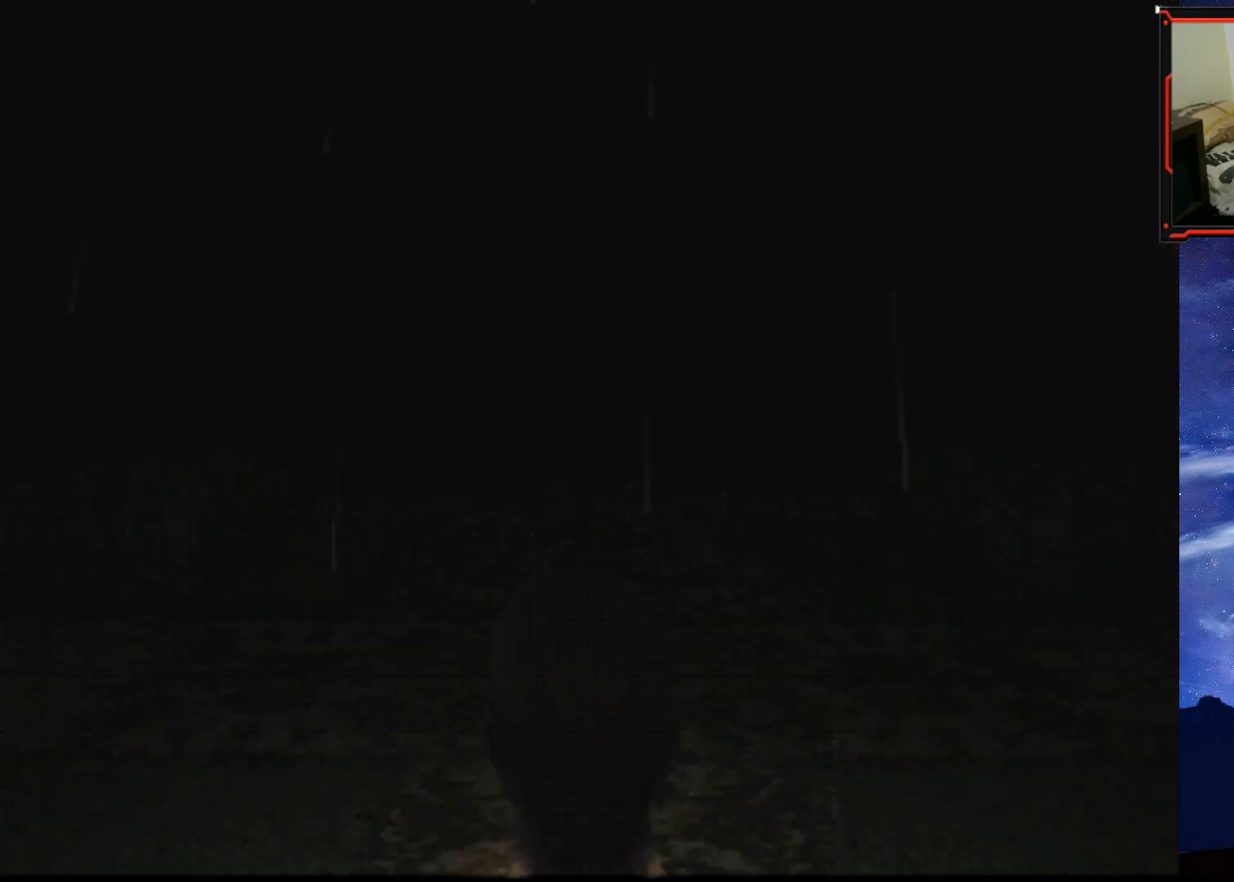
{"buttons": [], "right_stick": "center", "events": [[50, "TRIANGLE", "down"], [117, "TRIANGLE", "up"]]}
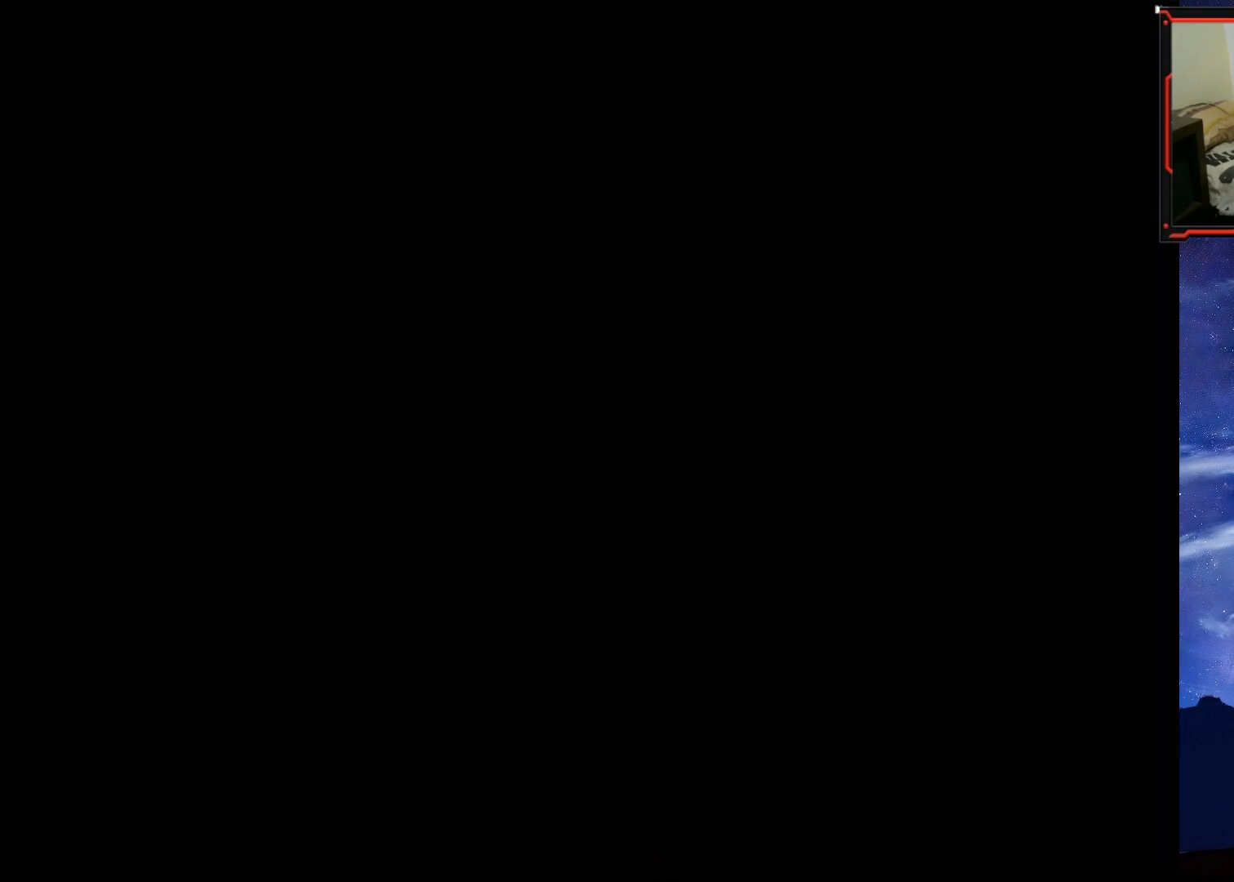
{"buttons": [], "right_stick": "center", "events": []}
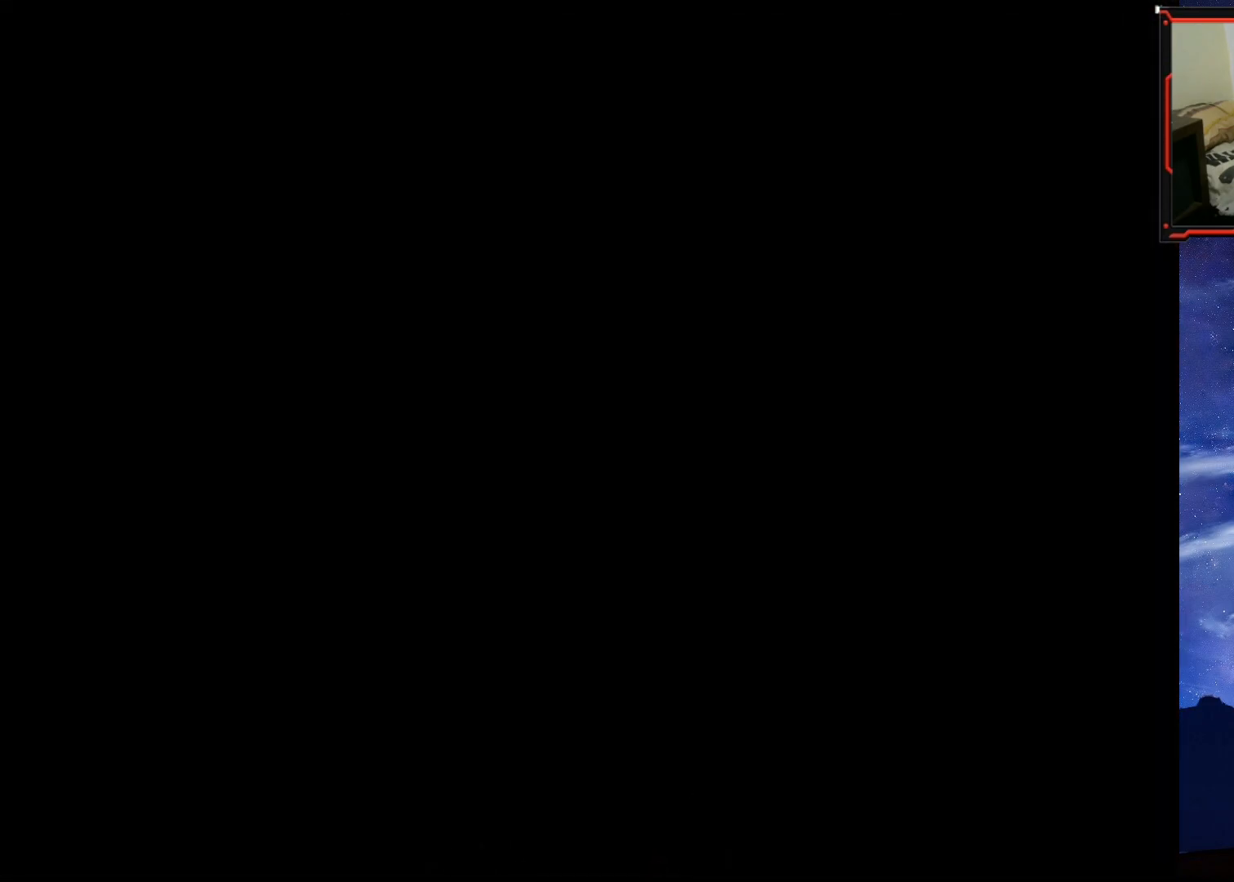
{"buttons": [], "right_stick": "center", "events": []}
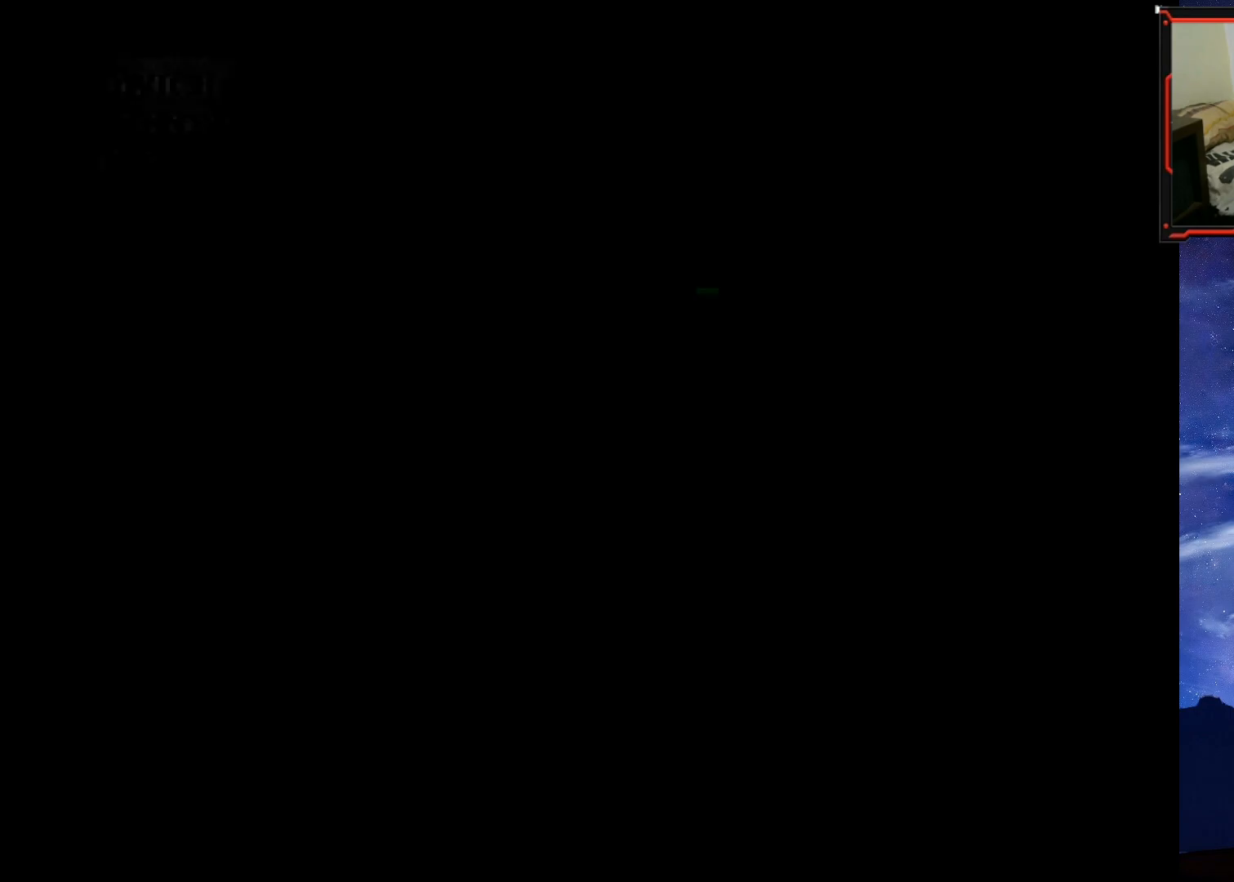
{"buttons": [], "right_stick": "center", "events": []}
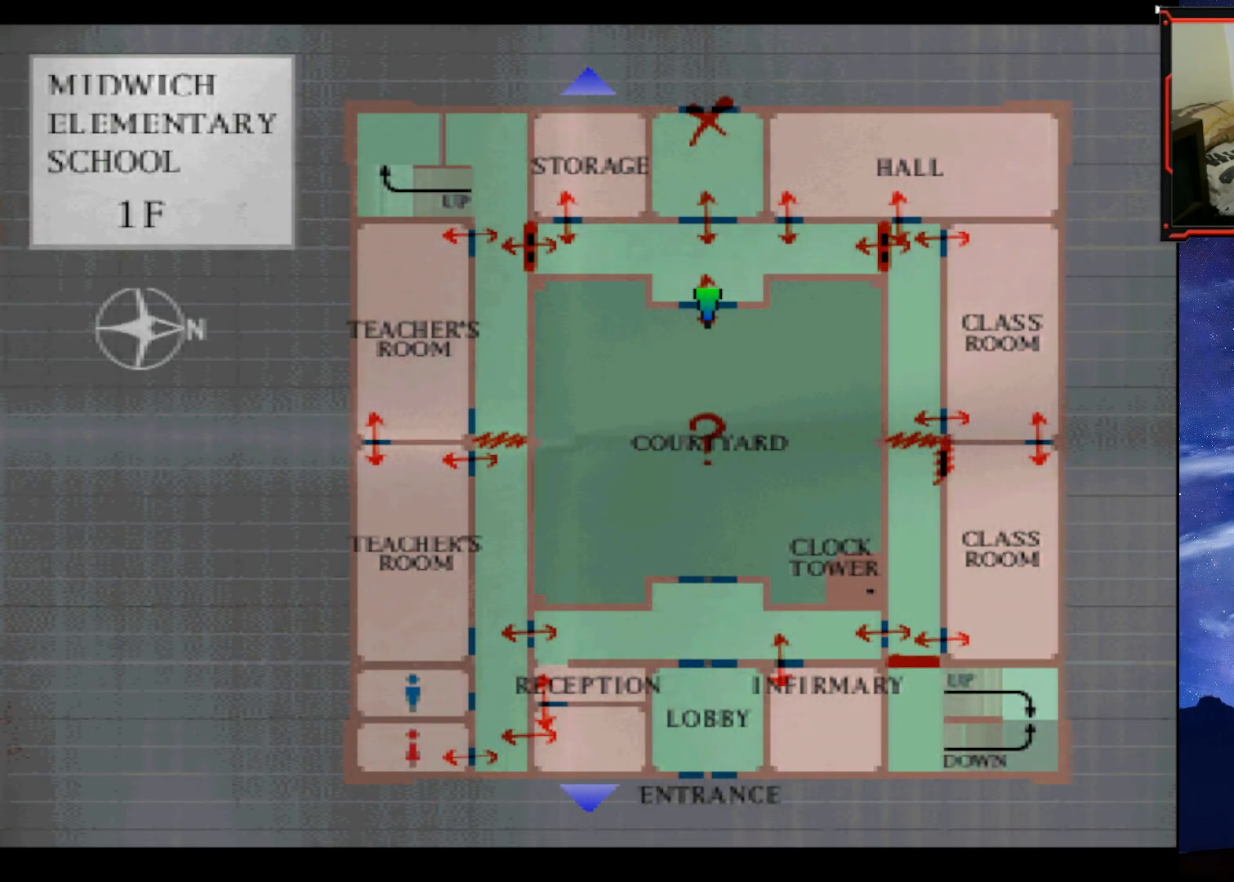
{"buttons": [], "right_stick": "center", "events": []}
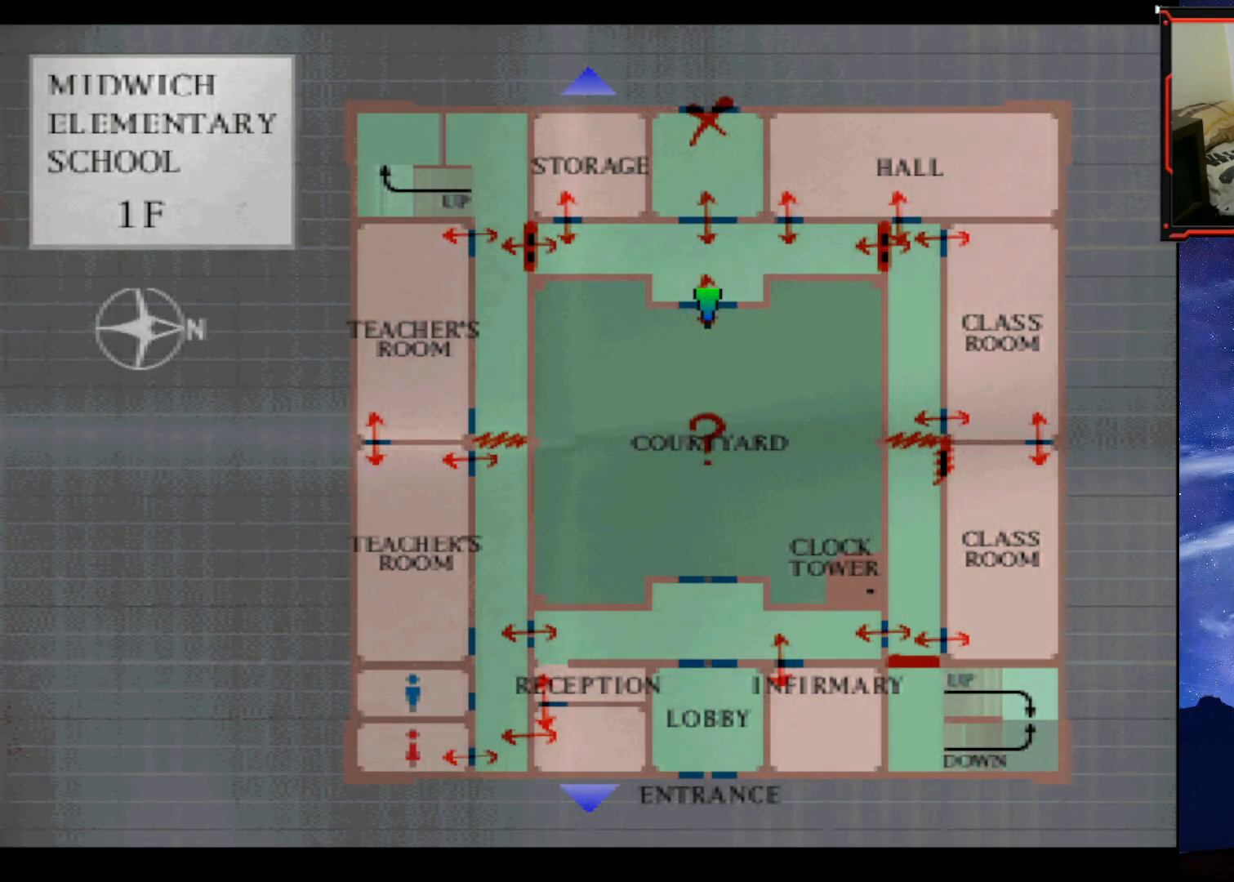
{"buttons": [], "right_stick": "center", "events": []}
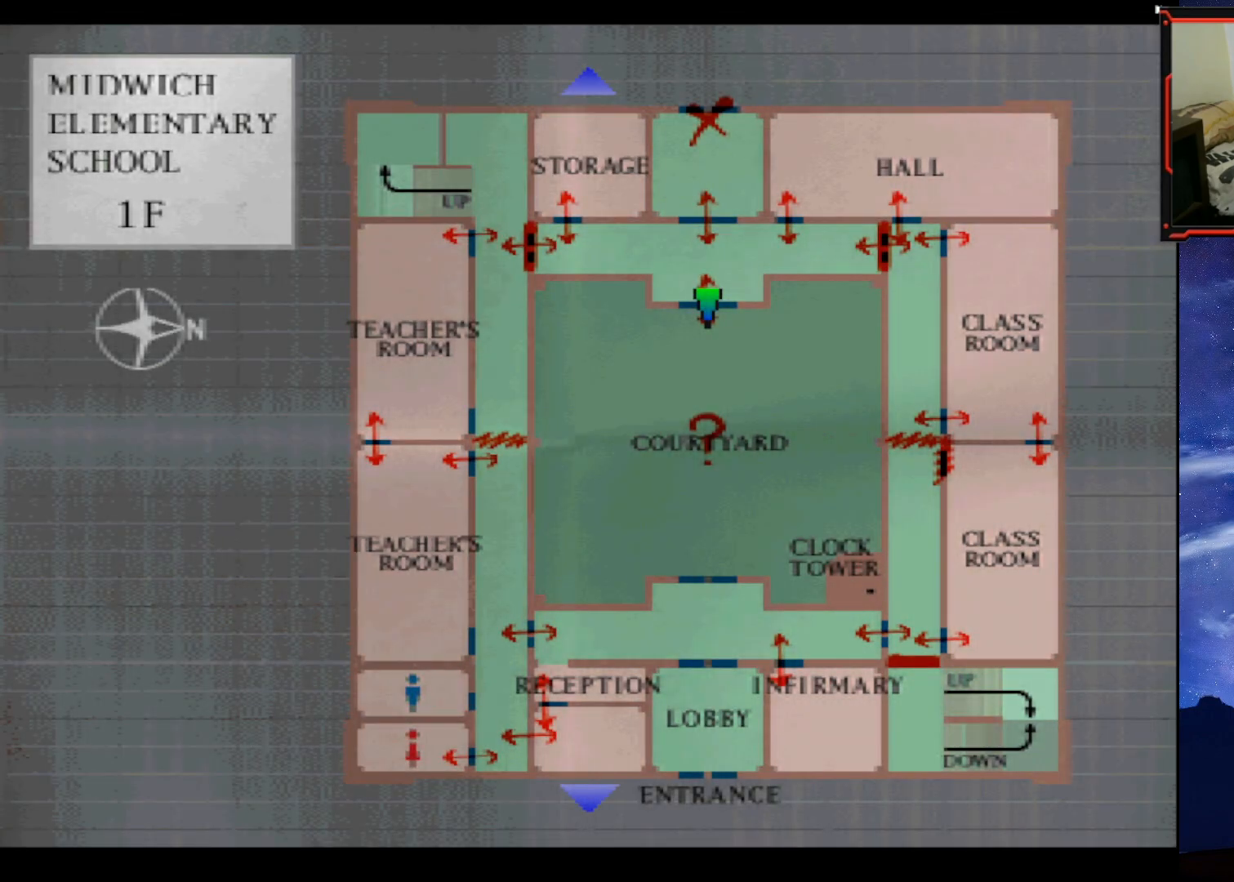
{"buttons": [], "right_stick": "center", "events": []}
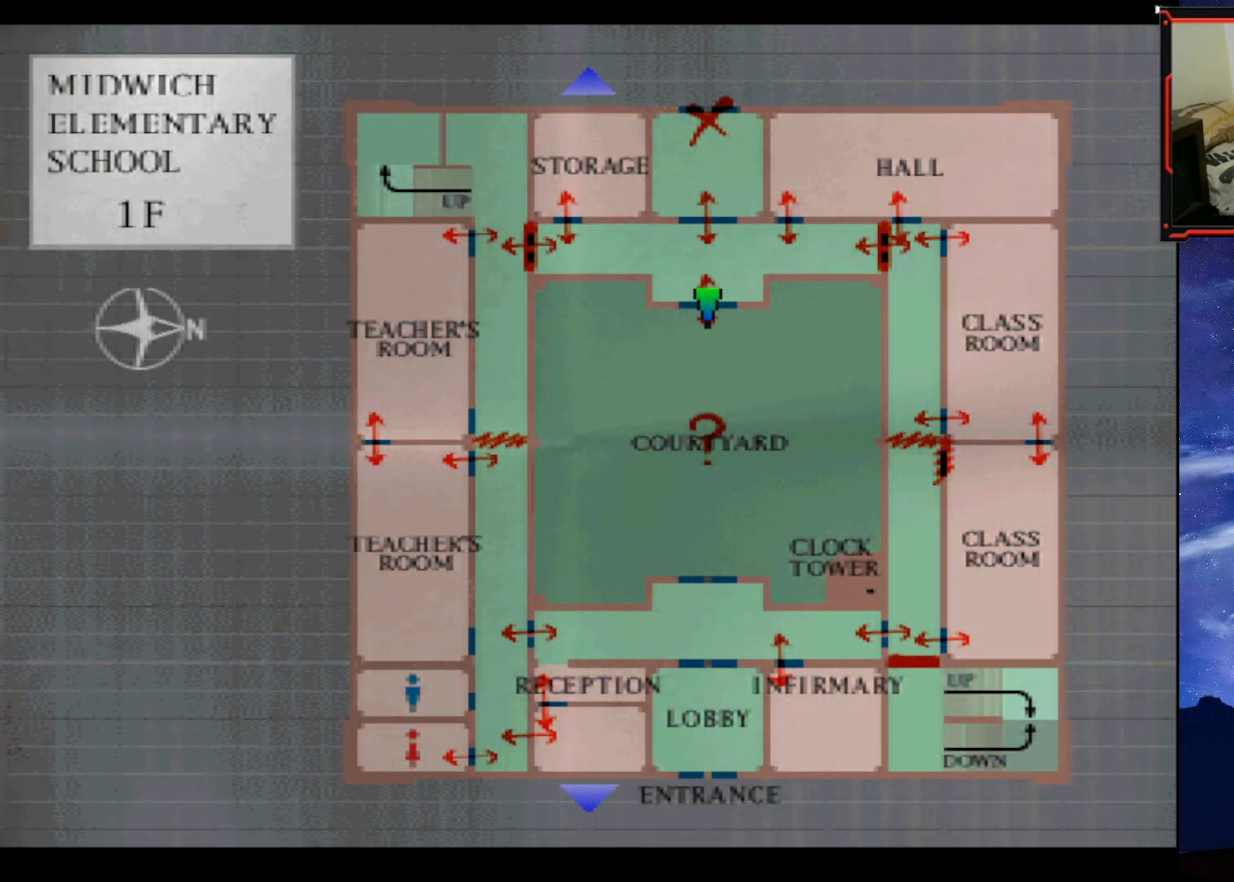
{"buttons": [], "right_stick": "center", "events": []}
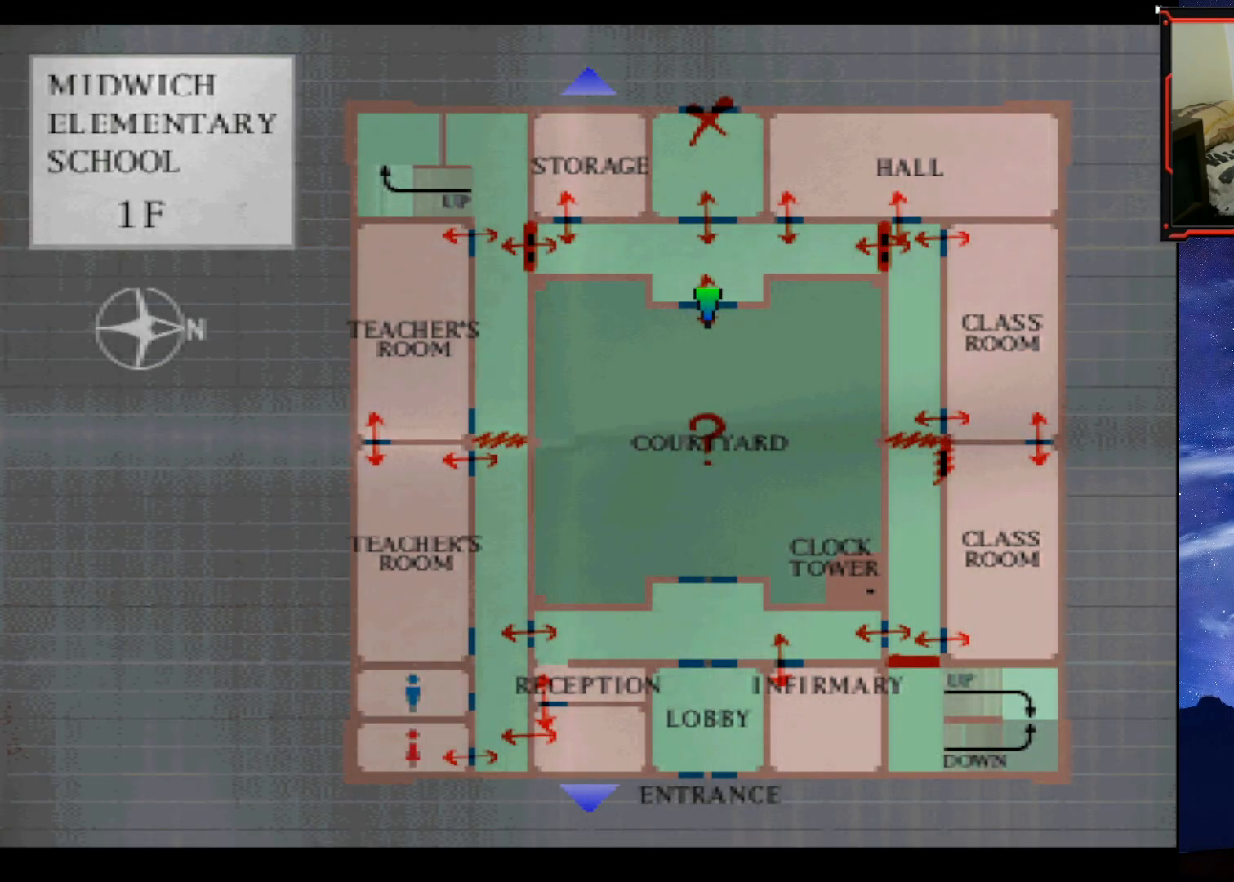
{"buttons": ["SQUARE", "DPAD_UP"], "right_stick": "center", "events": [[100, "CIRCLE", "down"], [217, "CIRCLE", "up"], [234, "DPAD_UP", "down"], [367, "SQUARE", "down"]]}
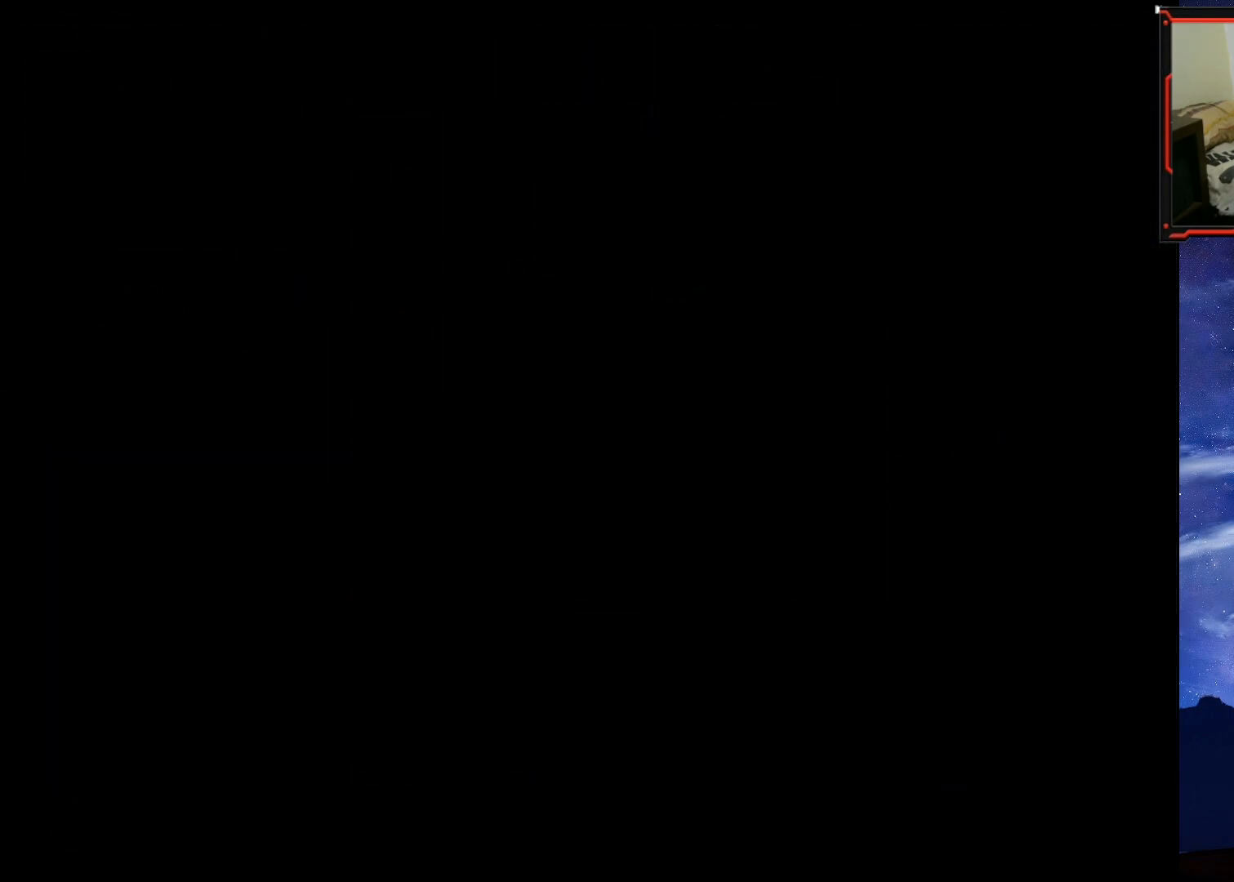
{"buttons": ["SQUARE", "DPAD_UP"], "right_stick": "center", "events": []}
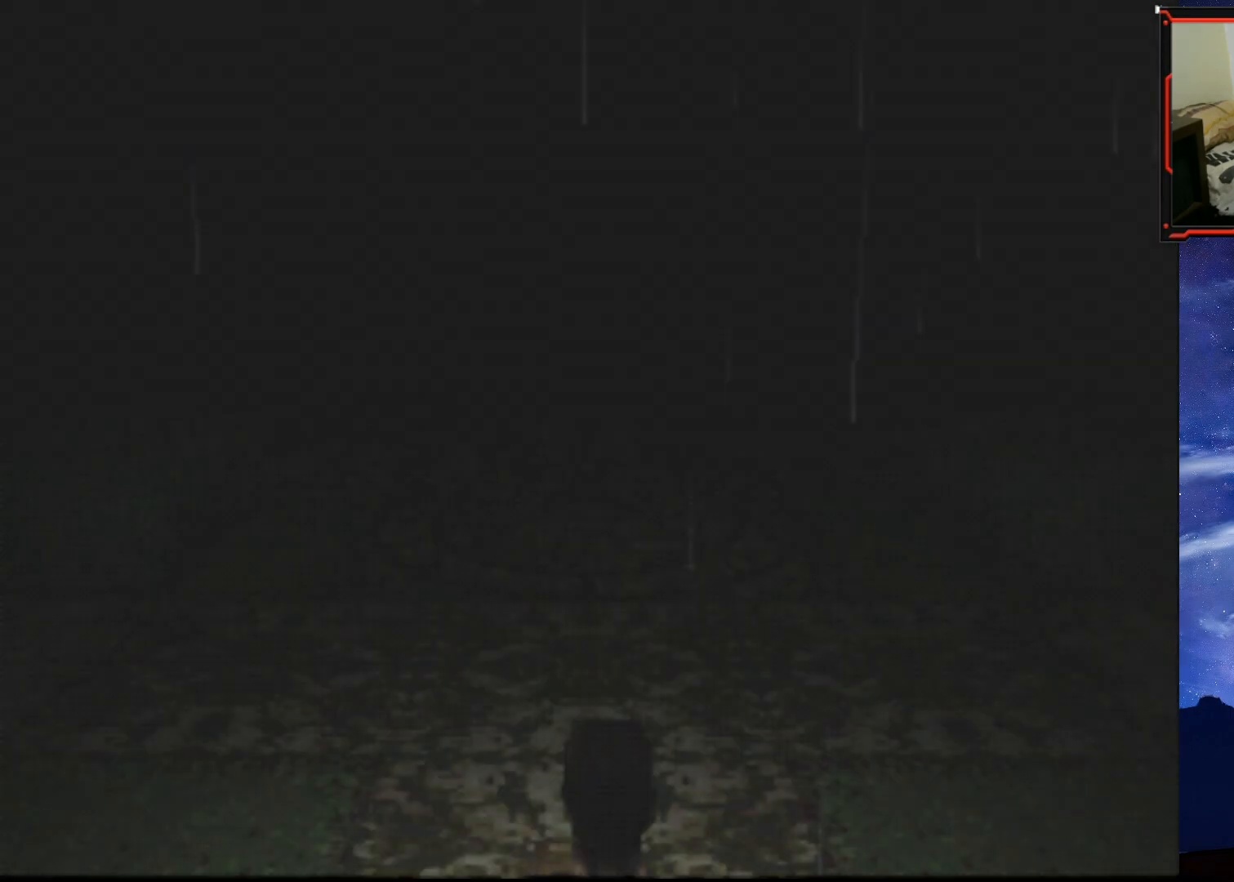
{"buttons": ["SQUARE", "DPAD_UP"], "right_stick": "center", "events": [[250, "DPAD_LEFT", "down"], [367, "DPAD_LEFT", "up"]]}
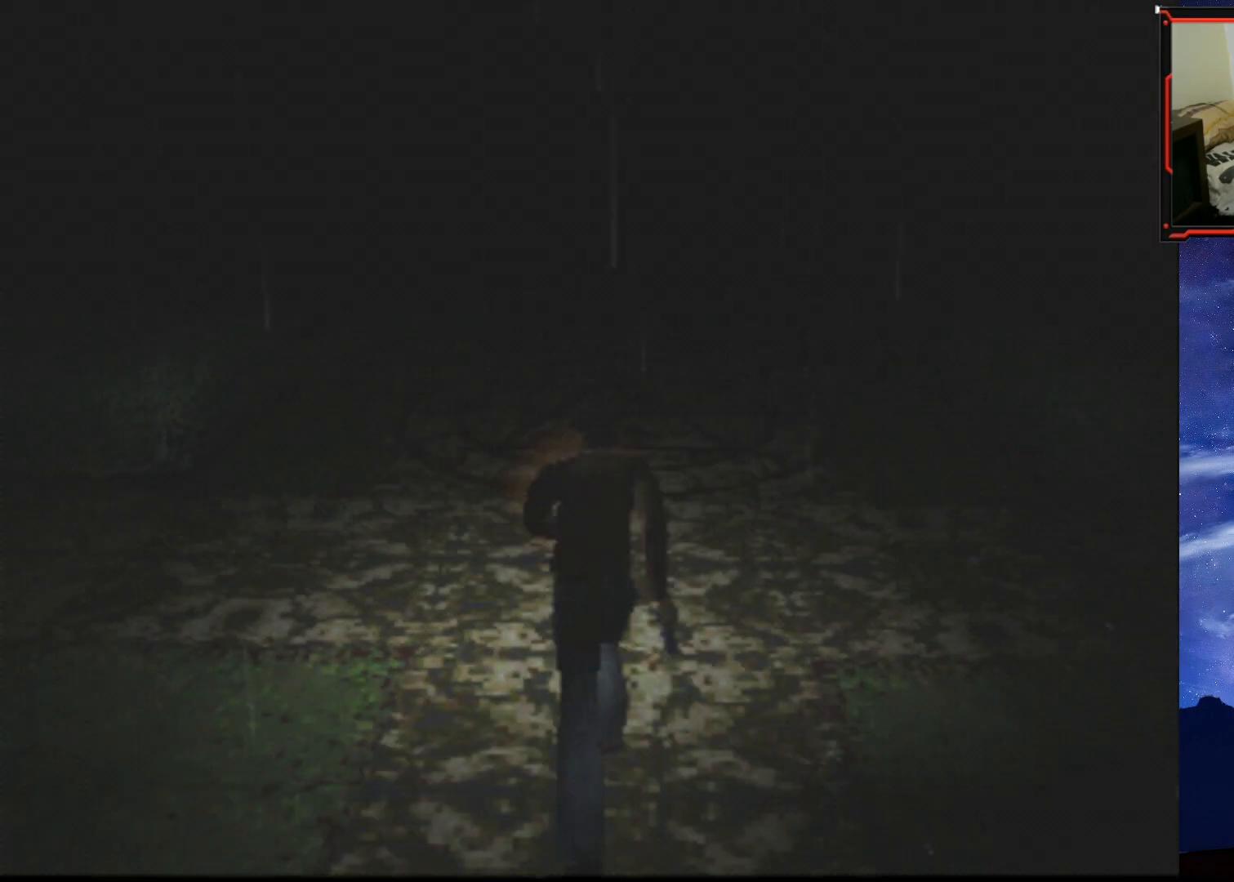
{"buttons": ["SQUARE", "DPAD_UP"], "right_stick": "center", "events": []}
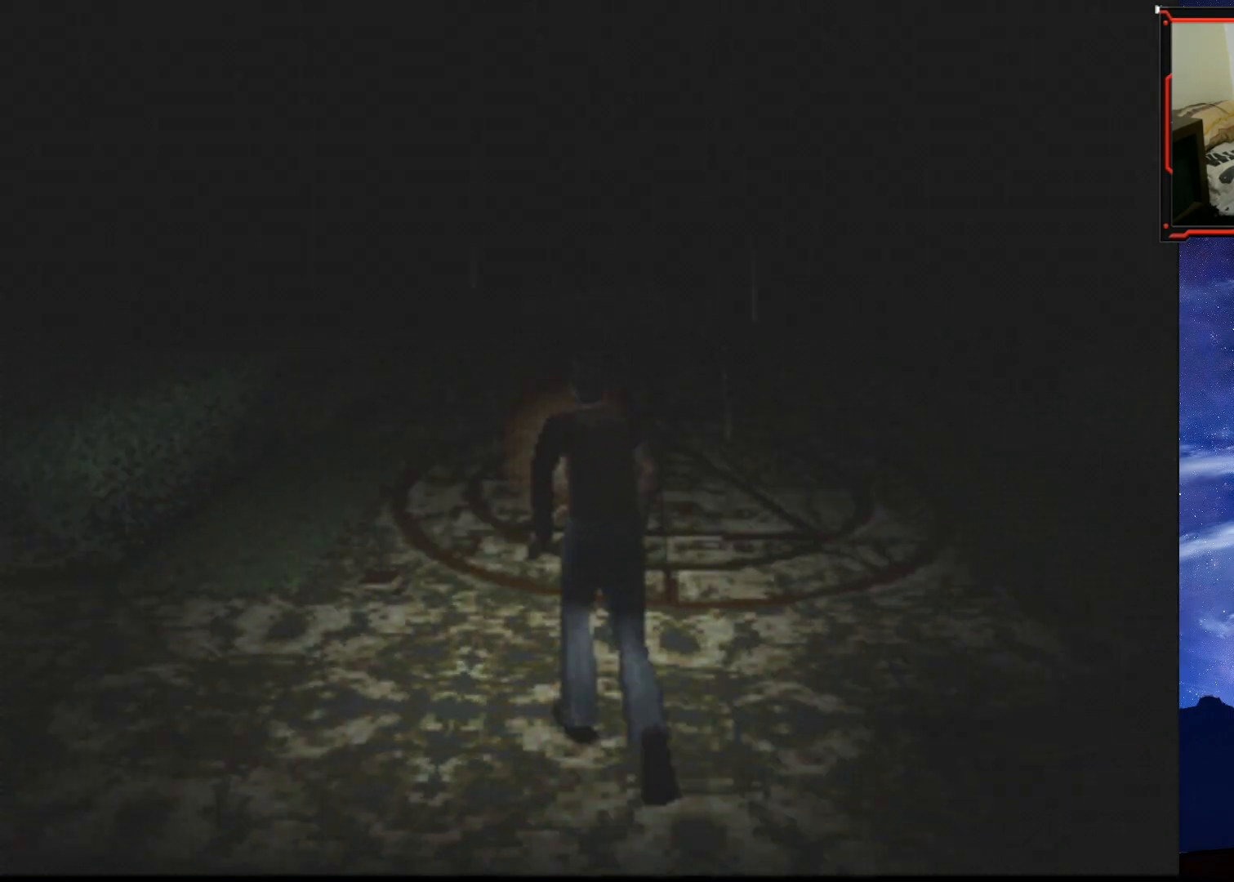
{"buttons": ["SQUARE", "DPAD_UP"], "right_stick": "center", "events": []}
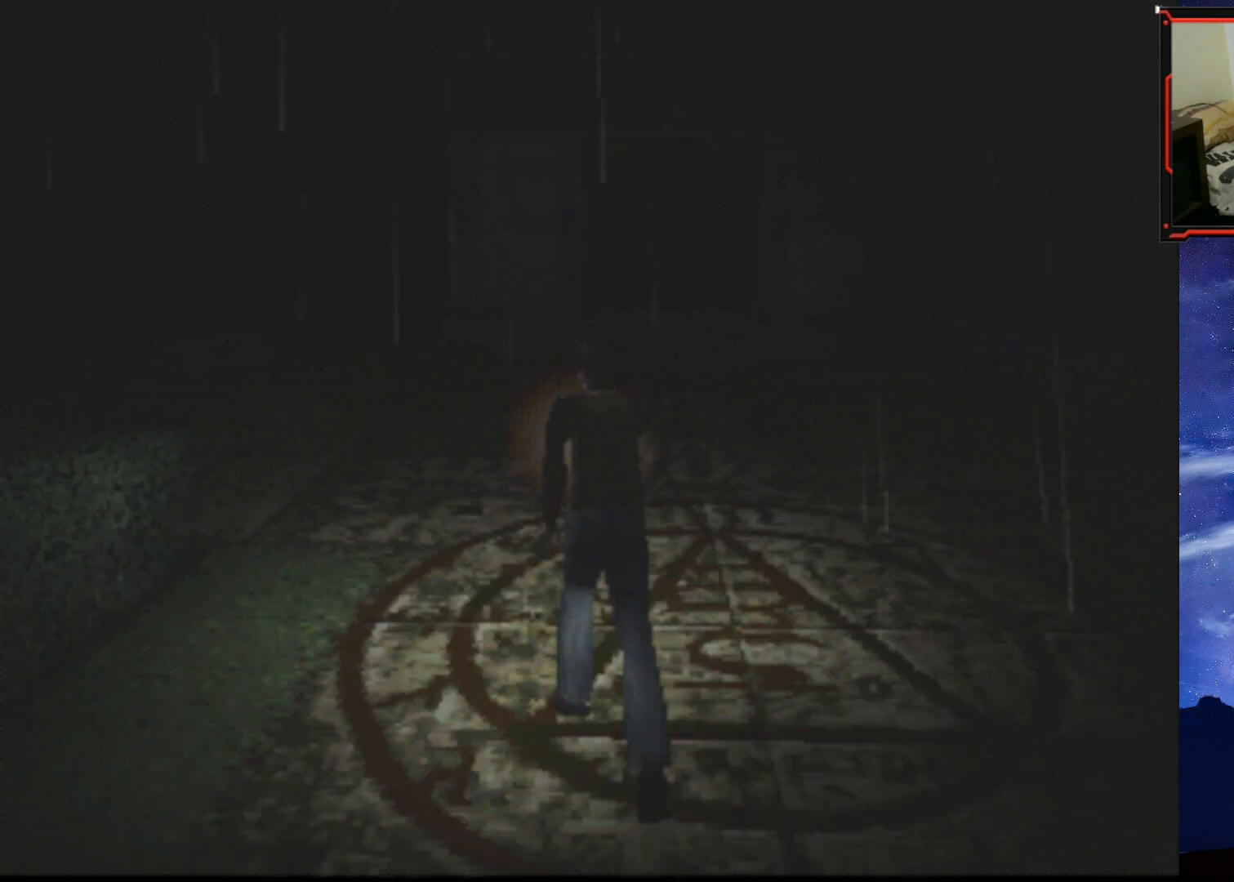
{"buttons": ["SQUARE", "DPAD_UP"], "right_stick": "center", "events": [[16, "DPAD_RIGHT", "down"], [216, "DPAD_RIGHT", "up"]]}